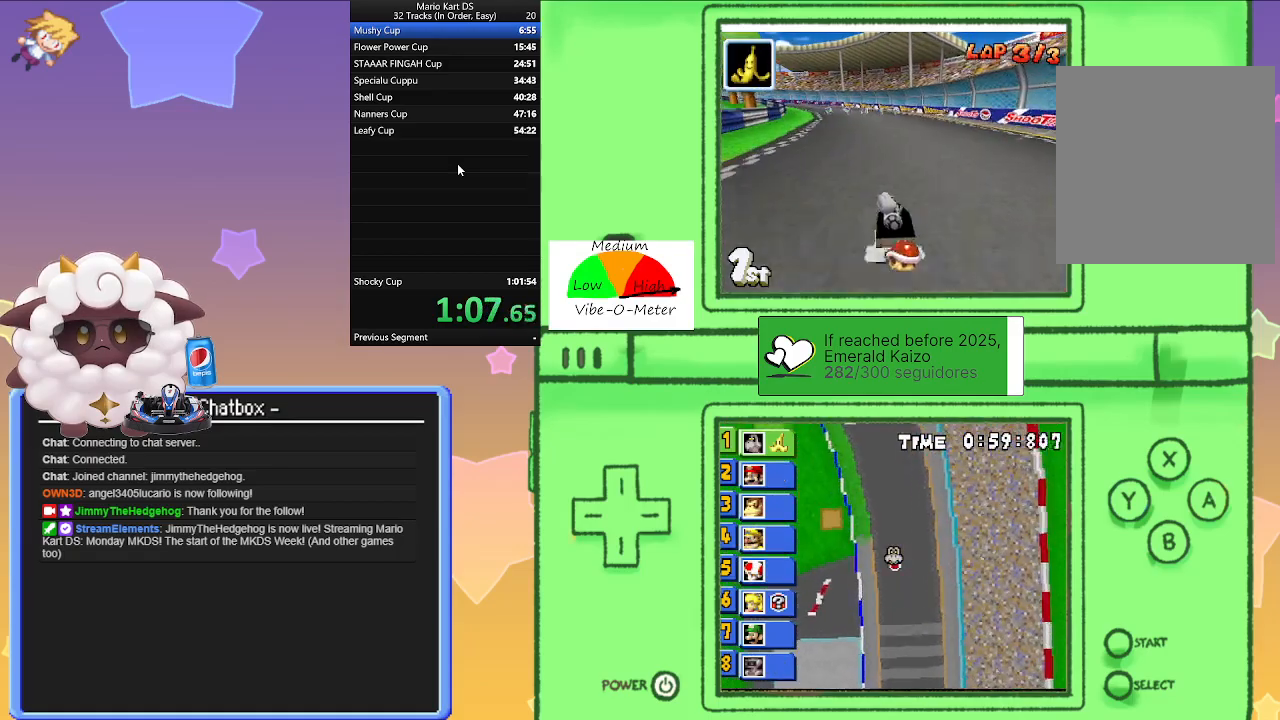
Gameplay with a controller (Nintendo layout); each line is a JSON object with the inputs held at the frame after it. "events" lists button and stick changes between this image and that frame as [ms after this image, input, new state], when the widget could be followed in between. Not read: L2 L3 R3 right_stick.
{"buttons": ["A", "L1", "R1"], "left_stick": "right", "events": [[400, "left_stick", "center"], [450, "left_stick", "right"]]}
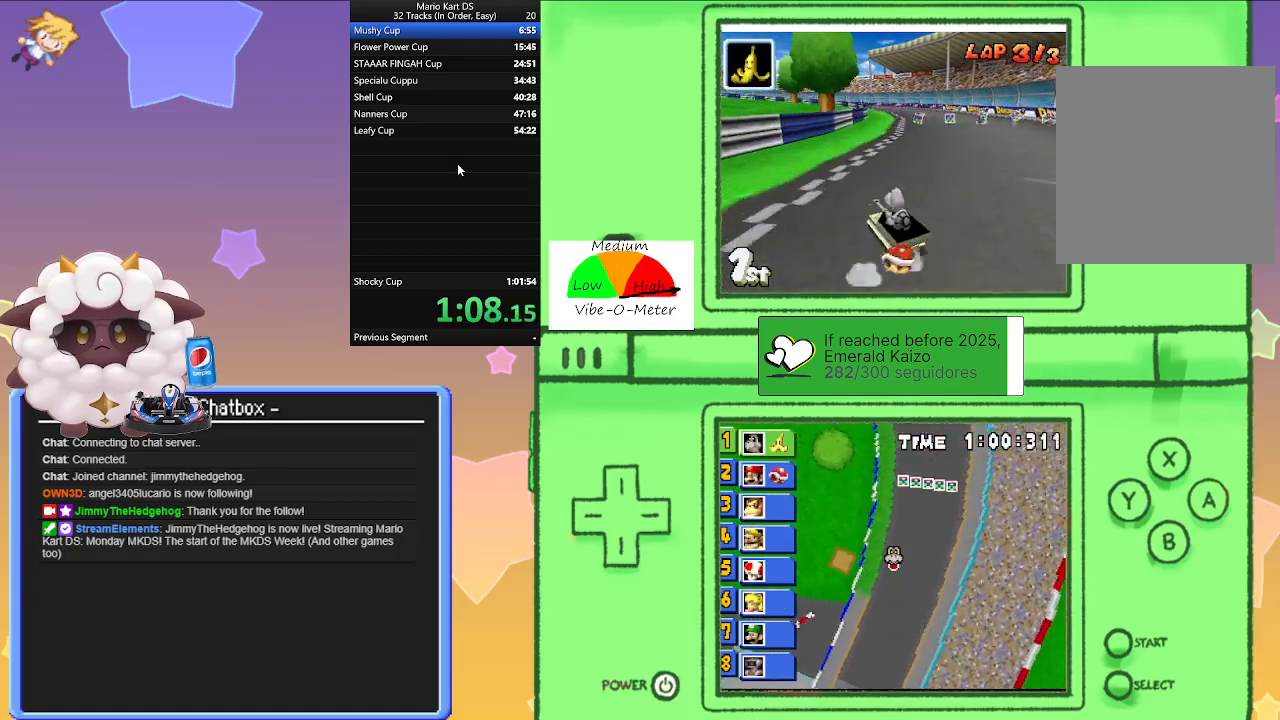
{"buttons": ["A", "L1", "R1"], "left_stick": "right", "events": [[167, "left_stick", "left"], [417, "left_stick", "right"]]}
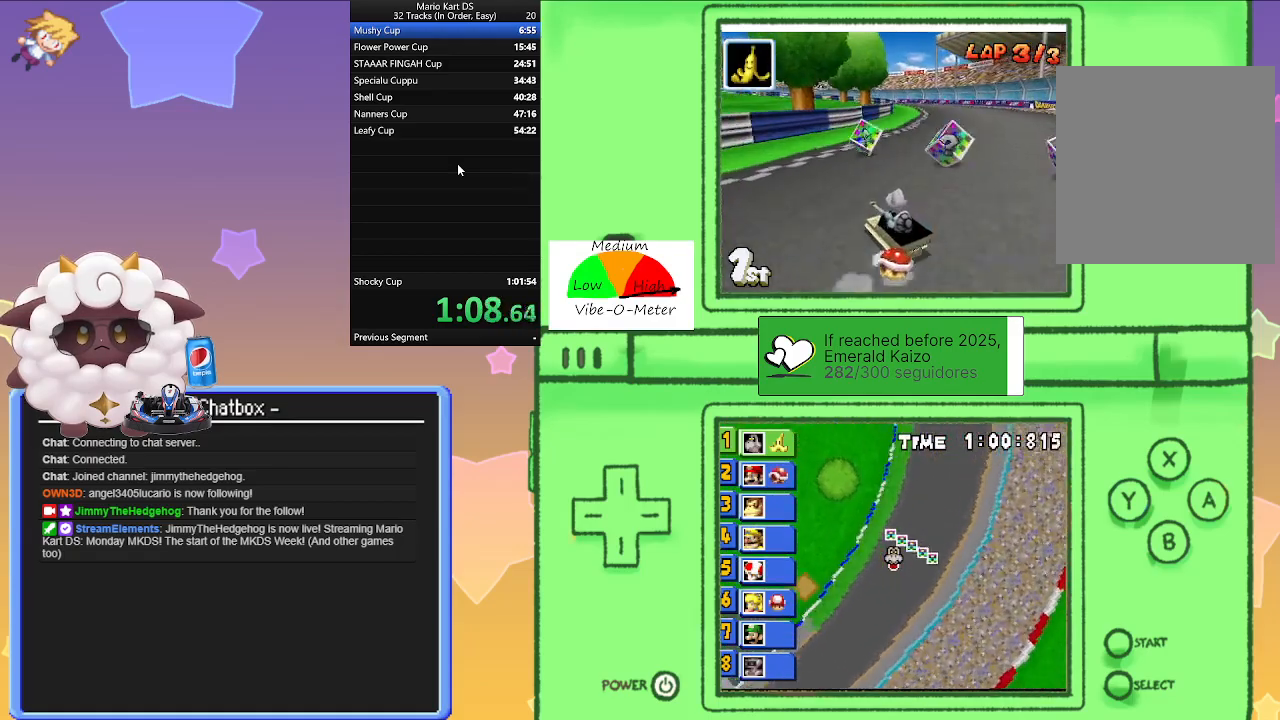
{"buttons": ["A", "L1", "R1"], "left_stick": "right", "events": [[100, "left_stick", "left"], [167, "R1", "up"], [267, "R1", "down"], [267, "left_stick", "right"]]}
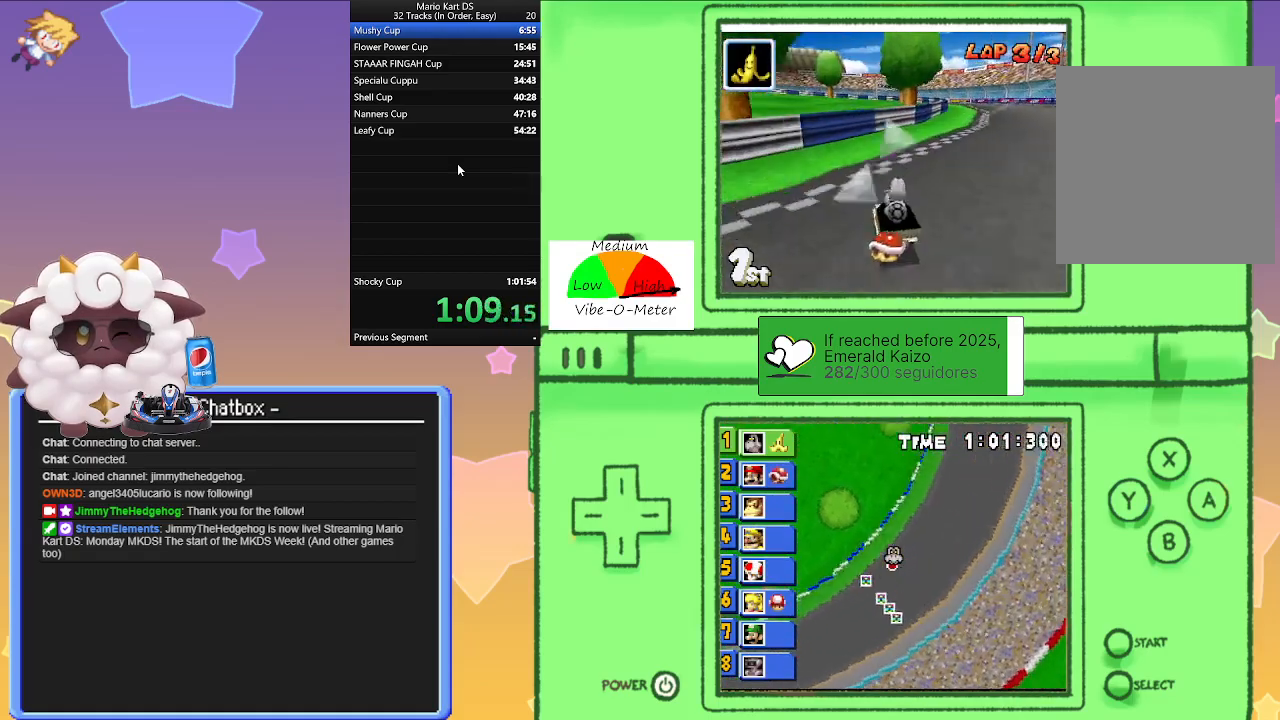
{"buttons": ["A", "L1", "R1"], "left_stick": "left", "events": [[17, "R1", "up"], [200, "left_stick", "center"], [267, "left_stick", "left"], [283, "R1", "down"]]}
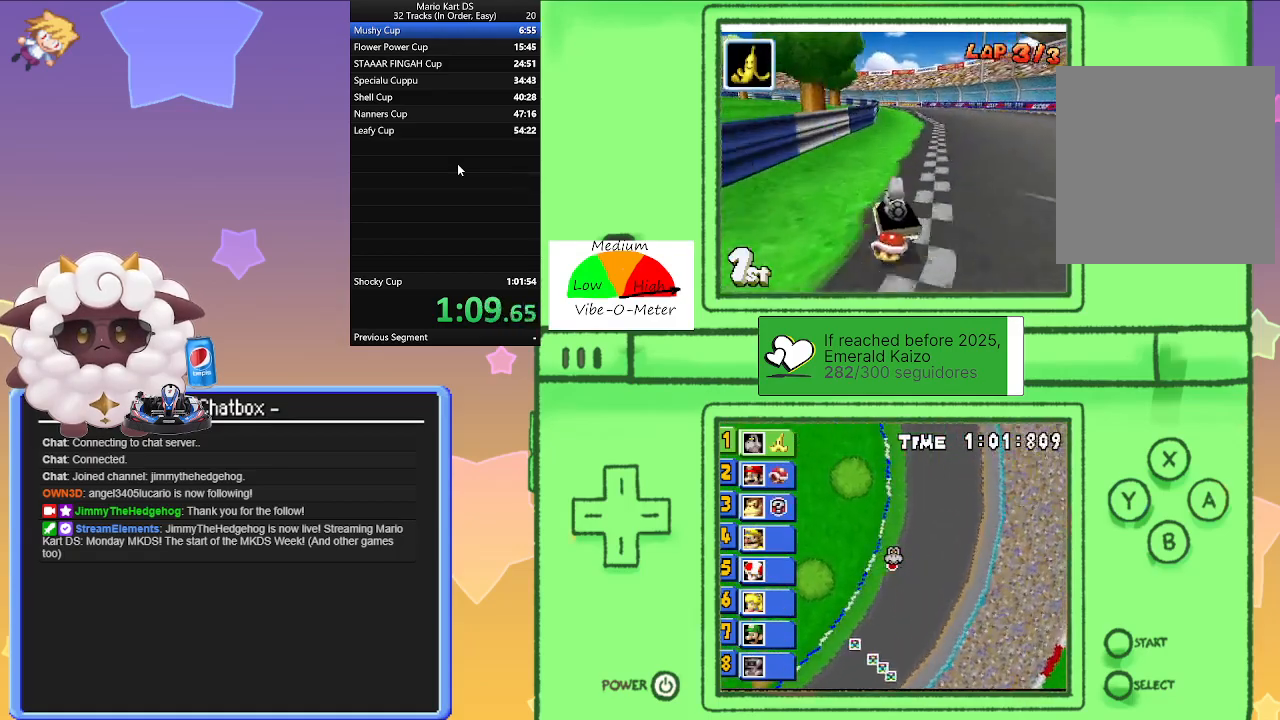
{"buttons": ["A", "L1", "R1"], "left_stick": "right", "events": [[33, "left_stick", "right"], [233, "left_stick", "center"], [283, "left_stick", "left"], [417, "left_stick", "center"], [483, "left_stick", "right"]]}
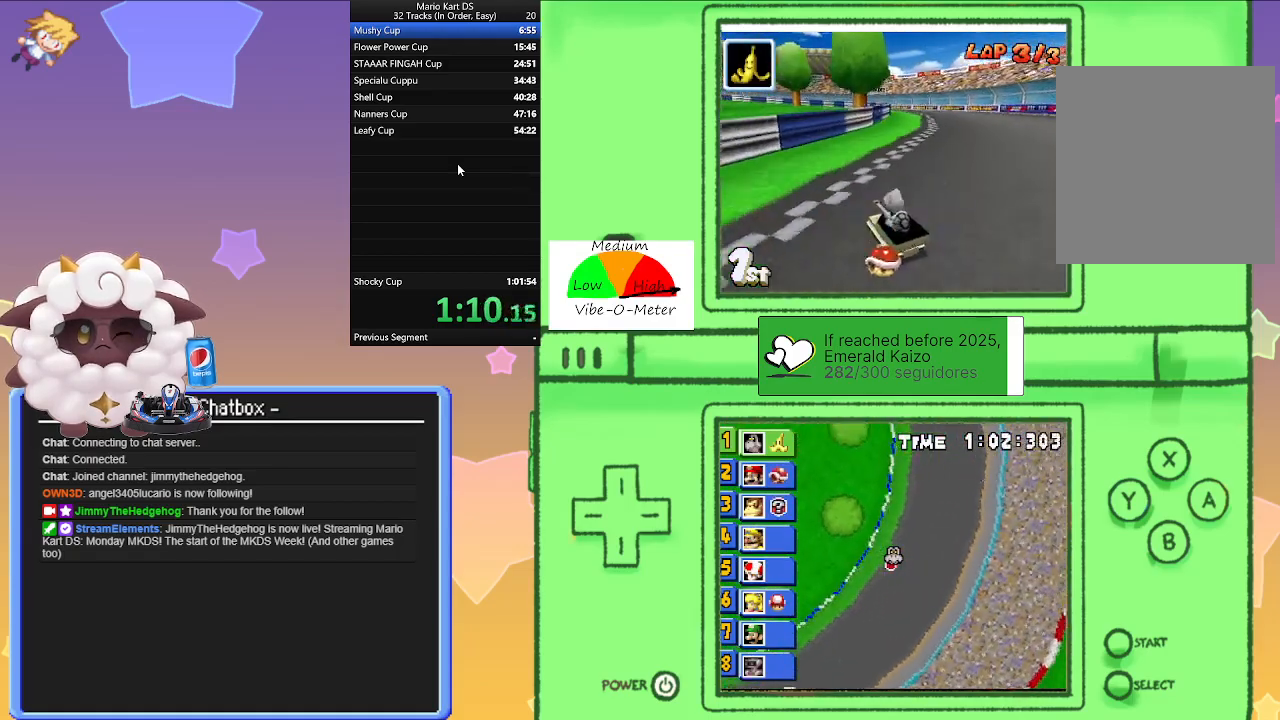
{"buttons": ["A", "L1"], "left_stick": "right", "events": [[200, "left_stick", "left"], [367, "R1", "up"], [367, "left_stick", "right"]]}
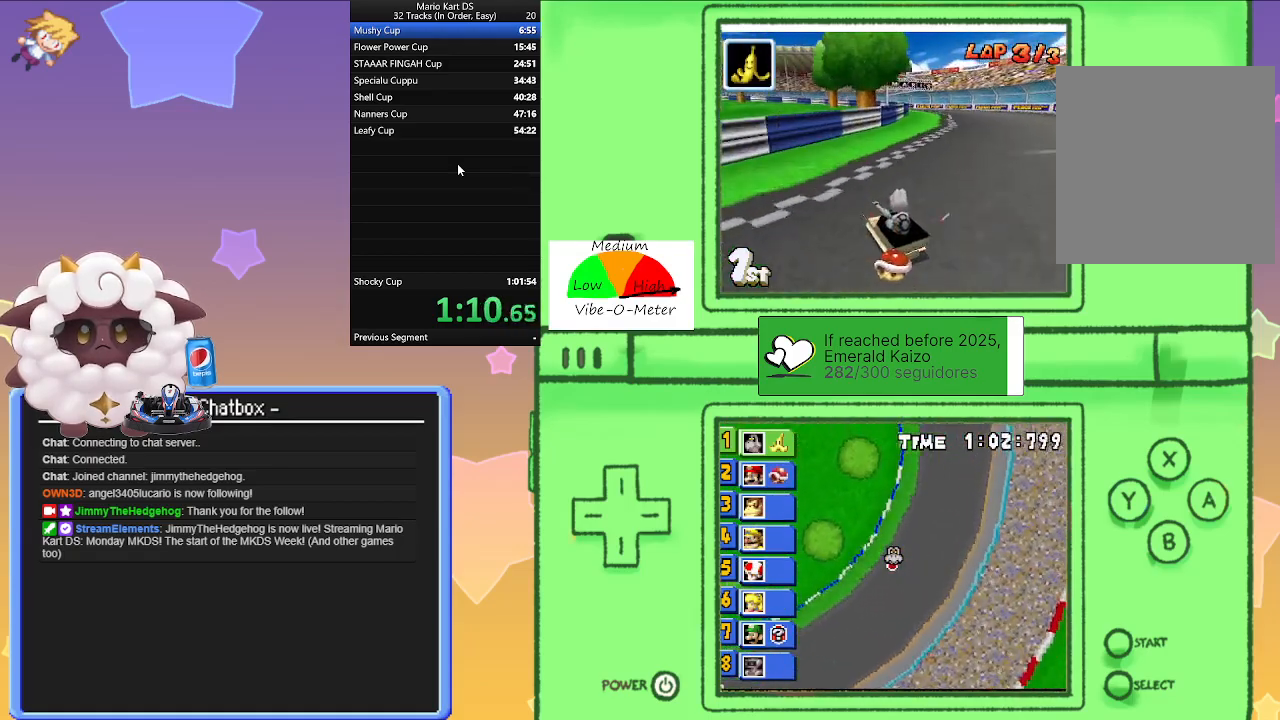
{"buttons": ["A", "L1", "R1"], "left_stick": "right", "events": [[133, "R1", "down"], [133, "left_stick", "left"], [433, "left_stick", "right"]]}
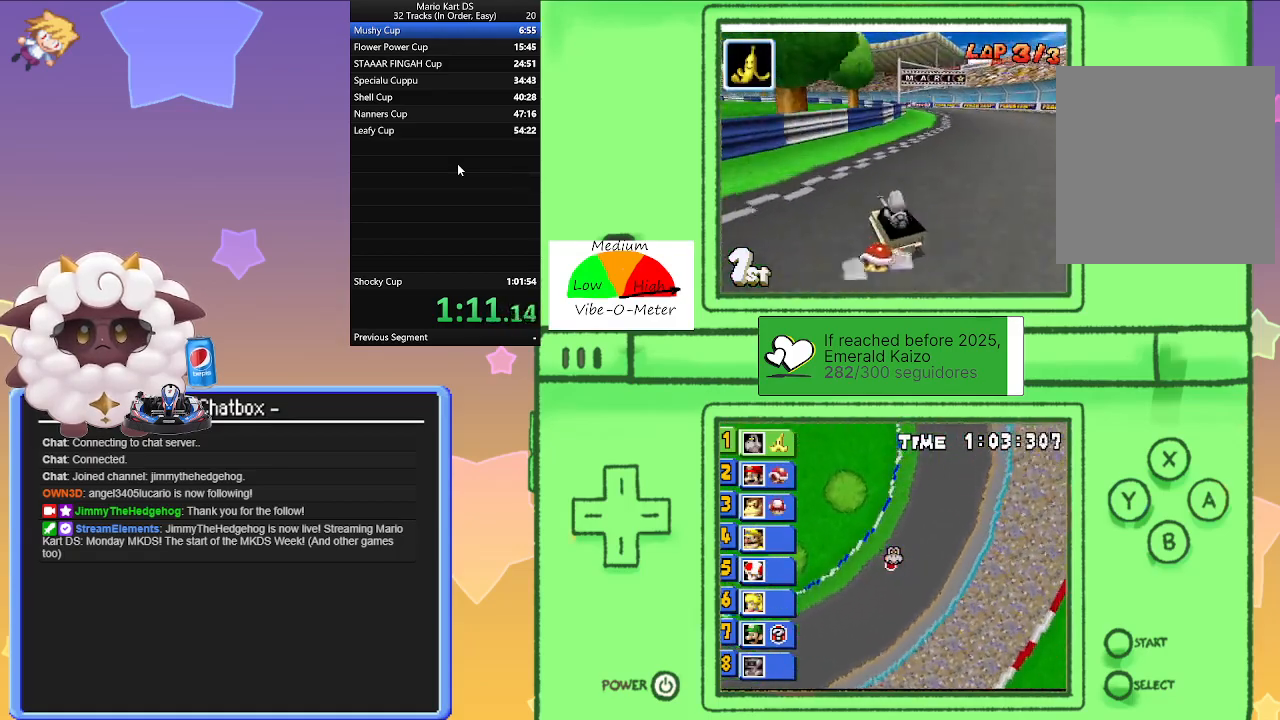
{"buttons": ["A", "L1", "R1"], "left_stick": "right", "events": [[233, "left_stick", "left"], [367, "left_stick", "center"], [417, "left_stick", "right"]]}
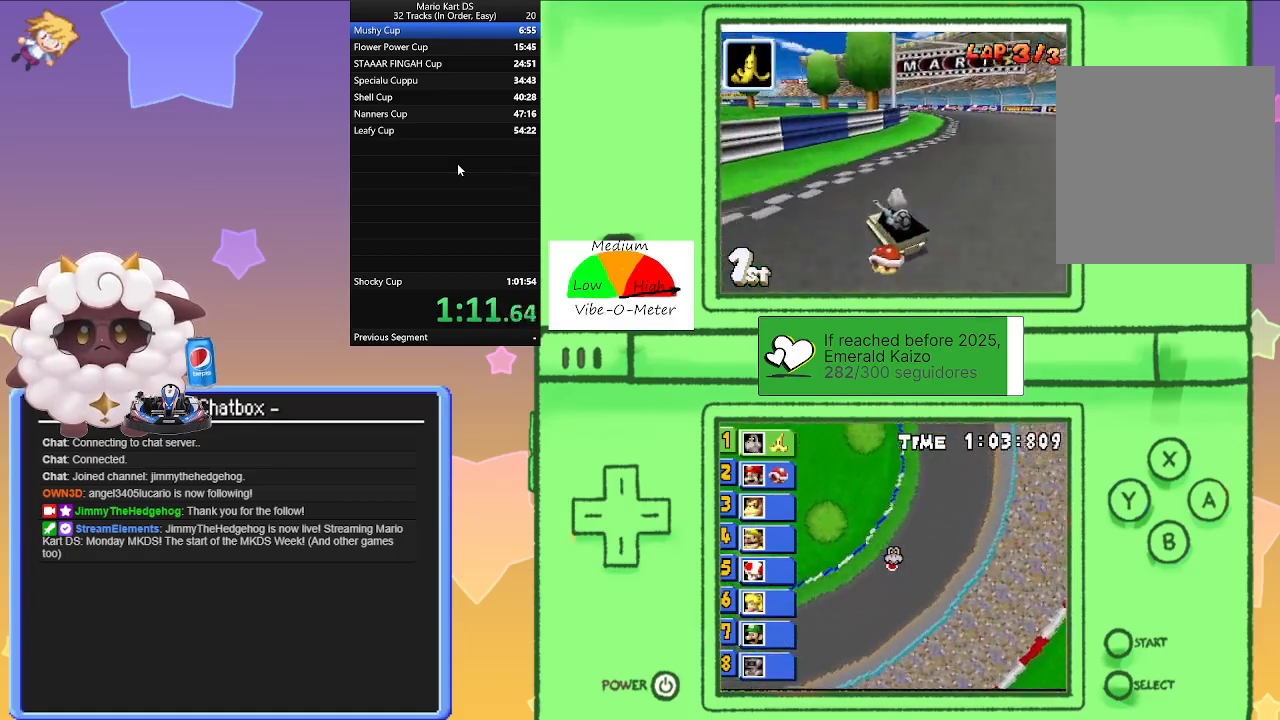
{"buttons": ["A", "L1"], "left_stick": "right", "events": [[133, "left_stick", "left"], [300, "R1", "up"], [300, "left_stick", "right"]]}
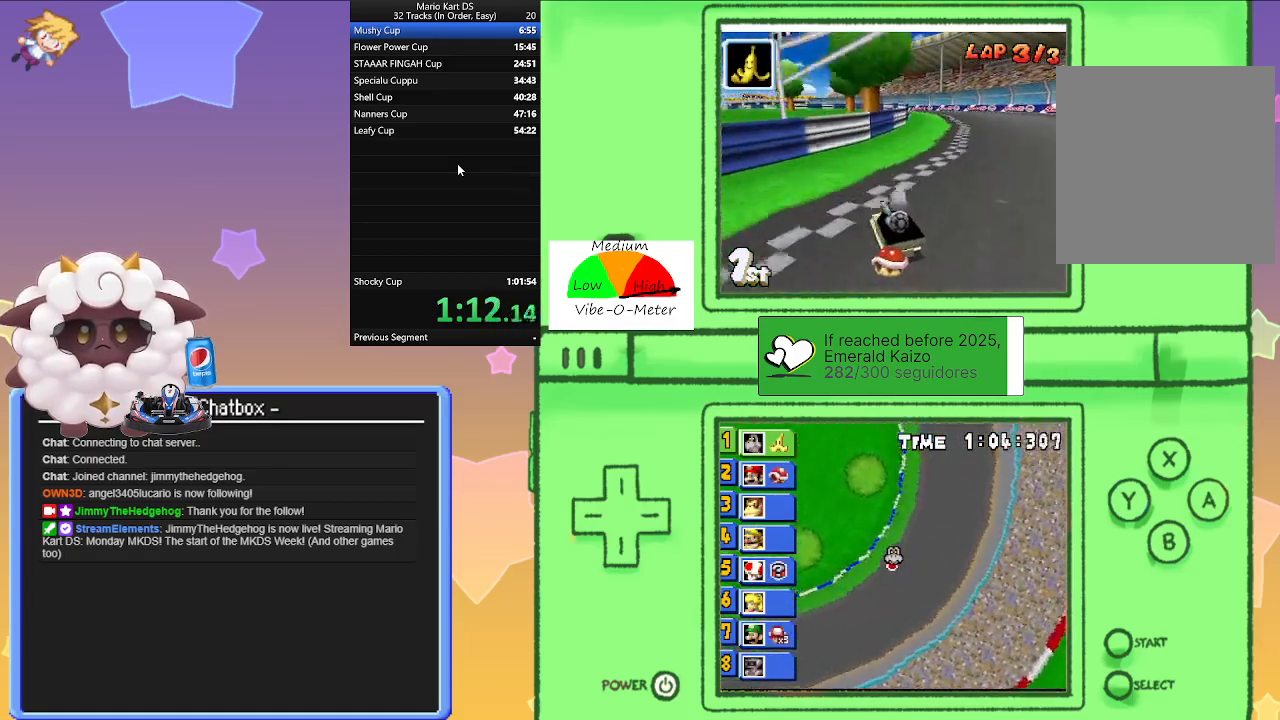
{"buttons": ["A", "L1", "R1"], "left_stick": "right", "events": [[67, "R1", "down"], [100, "left_stick", "left"], [483, "left_stick", "right"]]}
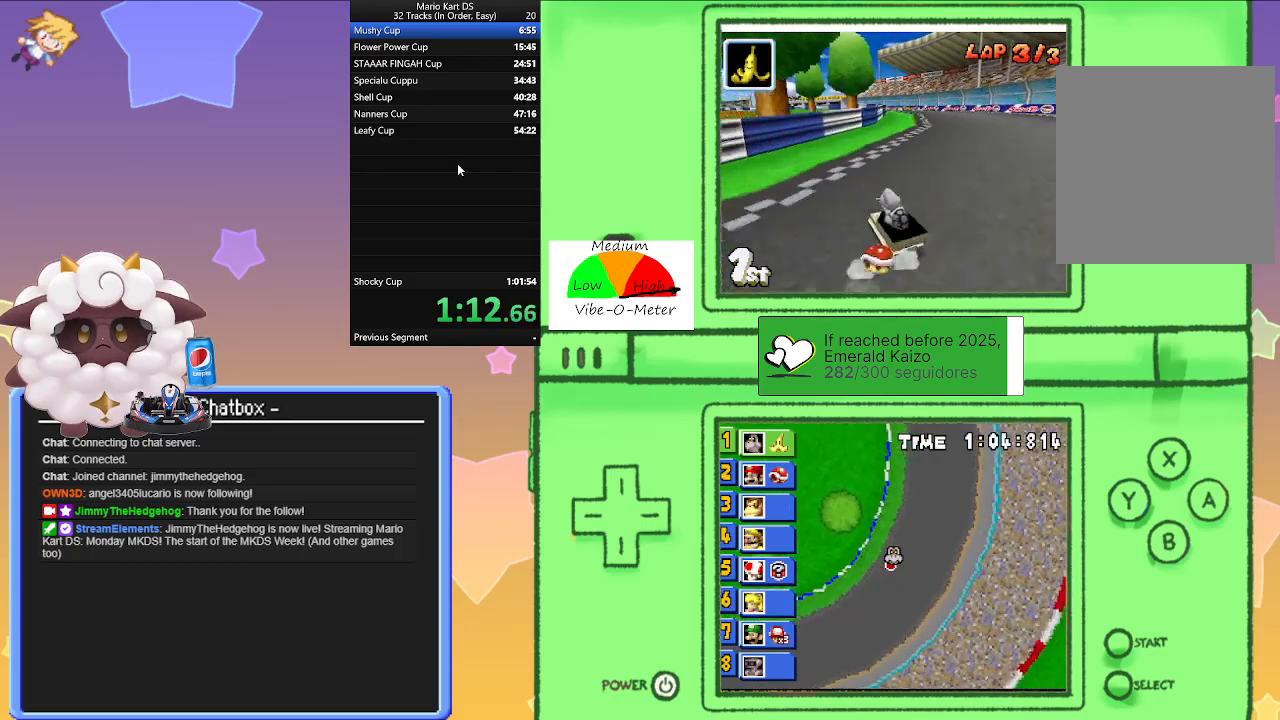
{"buttons": ["A", "L1", "R1"], "left_stick": "right", "events": [[133, "left_stick", "center"], [183, "left_stick", "left"], [350, "left_stick", "center"], [417, "left_stick", "right"]]}
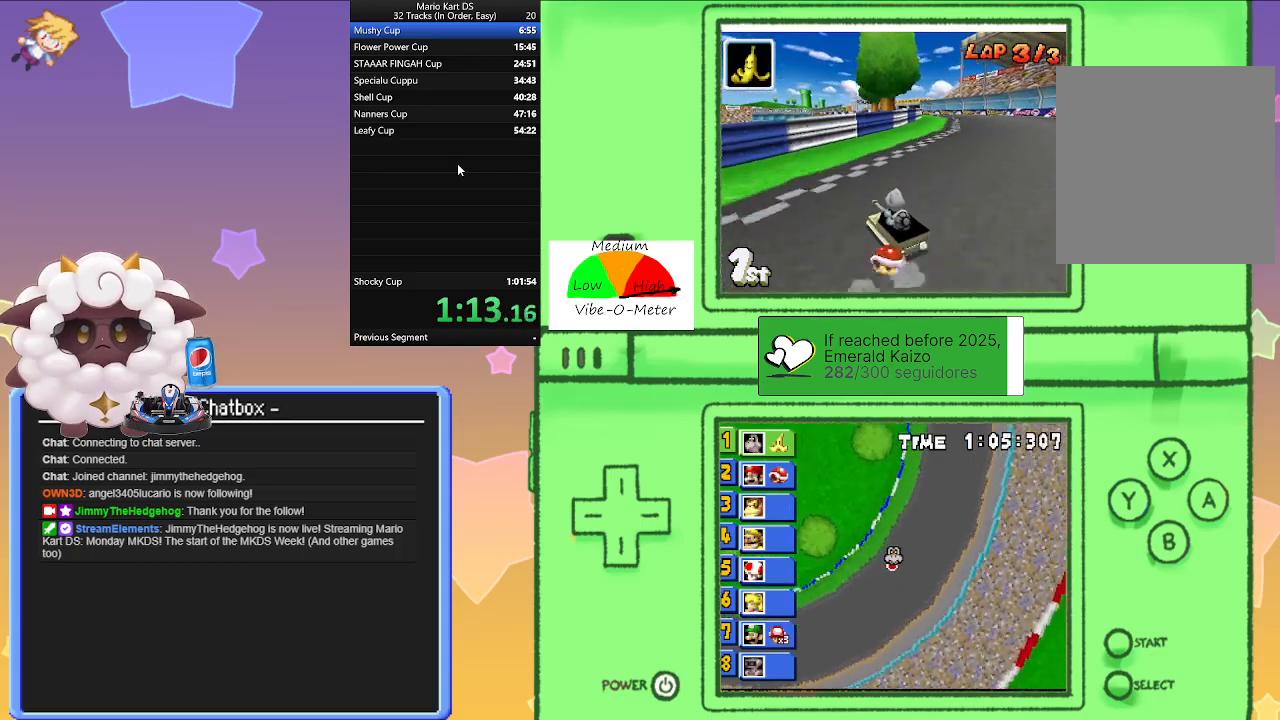
{"buttons": ["A", "L1"], "left_stick": "right", "events": [[100, "left_stick", "left"], [183, "R1", "up"], [200, "left_stick", "right"]]}
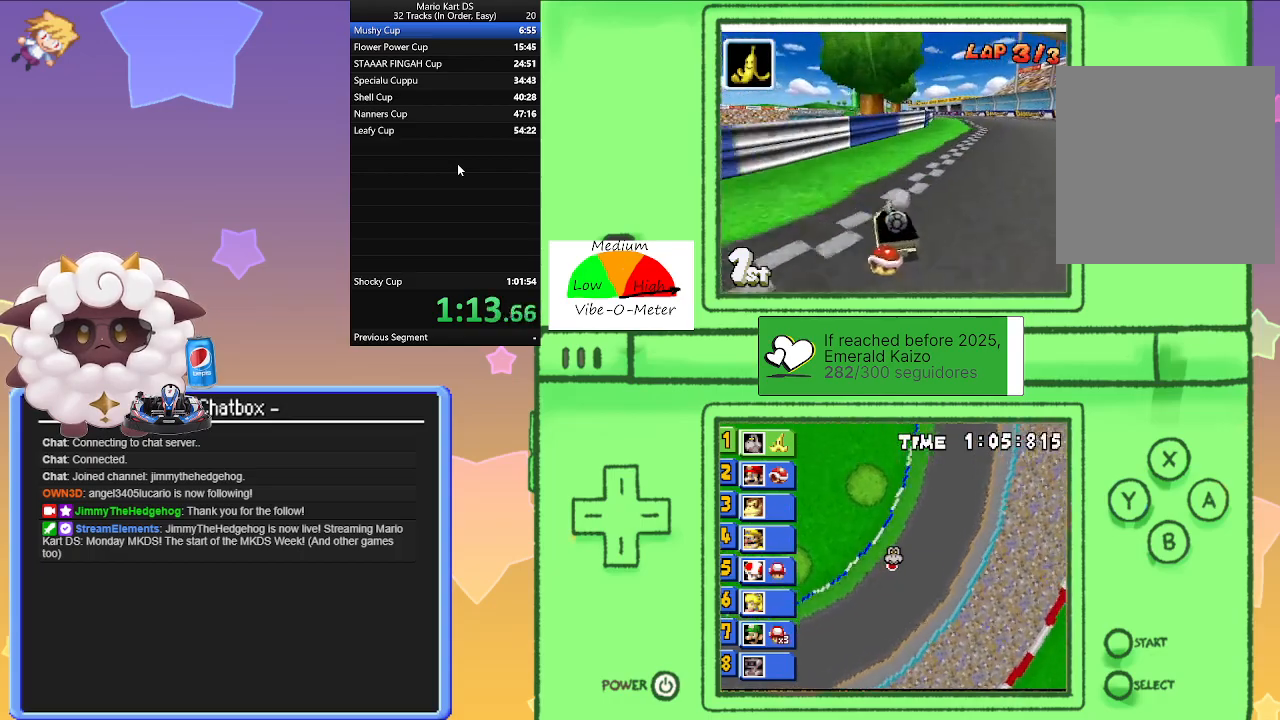
{"buttons": ["A", "L1", "R1"], "left_stick": "right", "events": [[133, "R1", "down"], [133, "left_stick", "left"], [383, "left_stick", "right"]]}
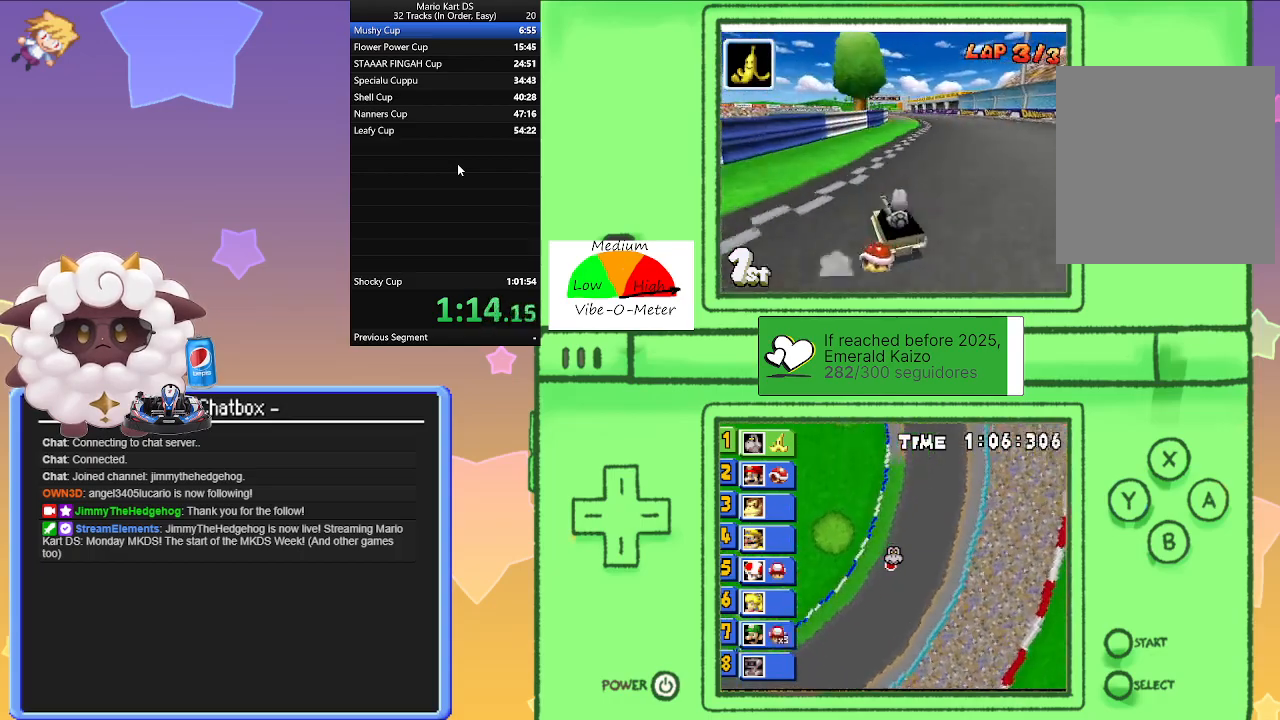
{"buttons": ["A", "L1", "R1"], "left_stick": "right", "events": [[133, "left_stick", "center"], [200, "left_stick", "left"], [333, "left_stick", "center"], [383, "left_stick", "right"]]}
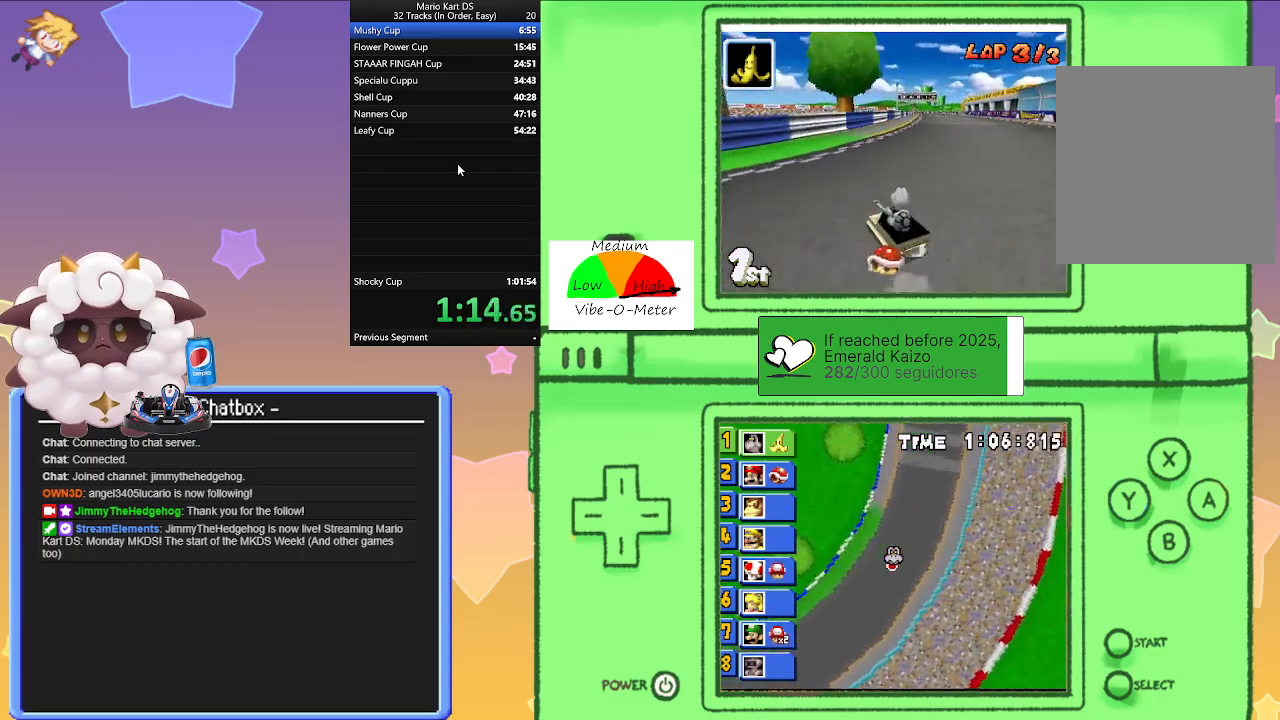
{"buttons": ["A", "L1", "R1"], "left_stick": "right", "events": [[67, "left_stick", "left"], [200, "left_stick", "center"], [250, "R1", "up"], [250, "left_stick", "right"], [350, "R1", "down"]]}
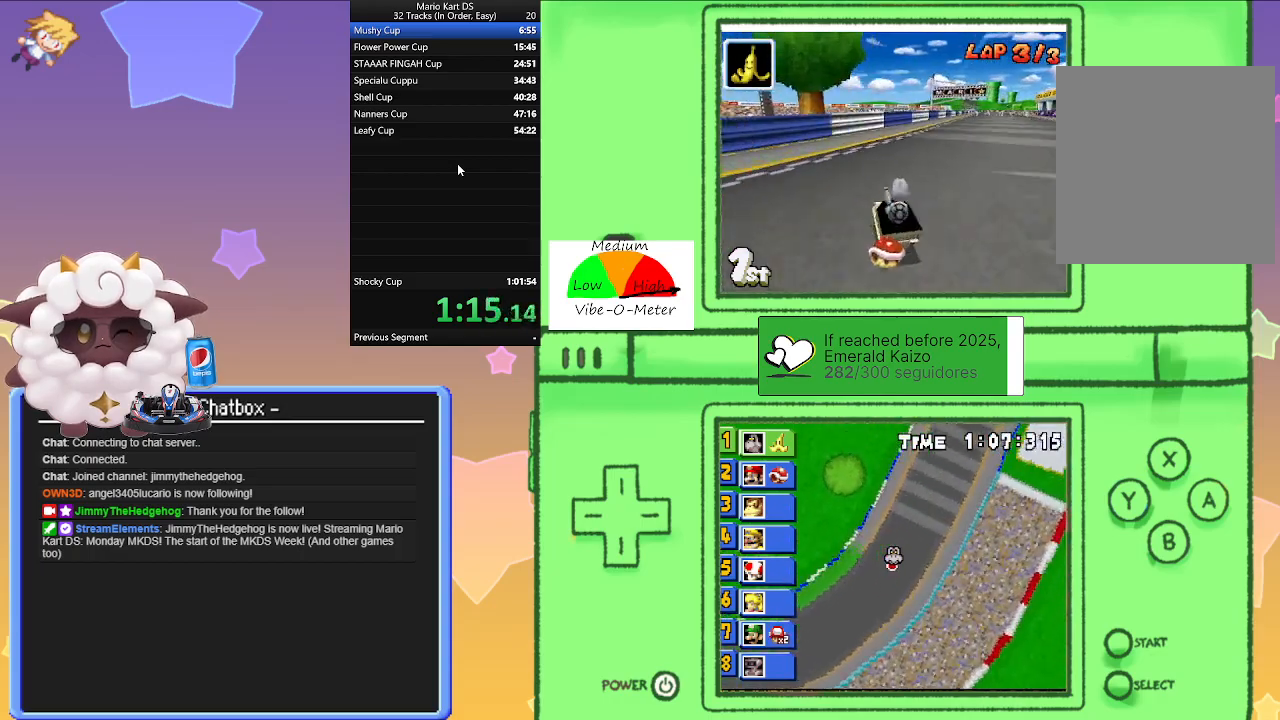
{"buttons": ["A", "L1", "R1"], "left_stick": "right", "events": []}
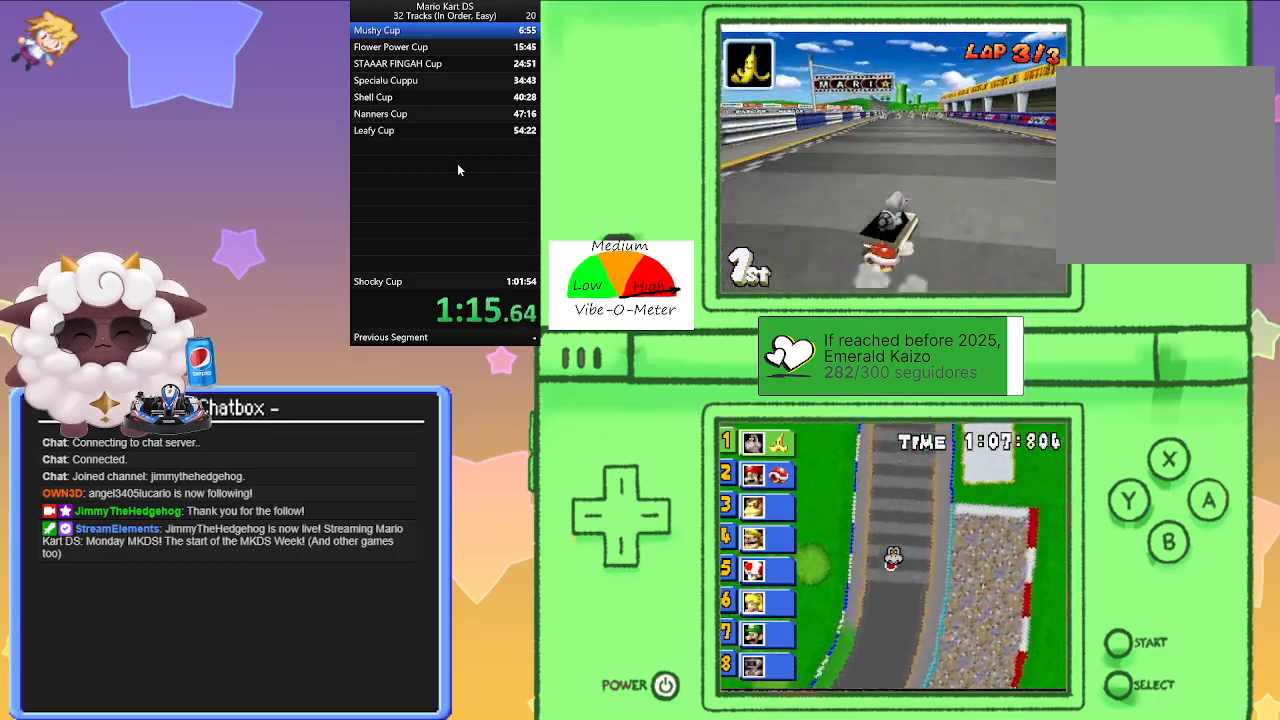
{"buttons": ["A", "L1", "R1"], "left_stick": "left", "events": [[33, "left_stick", "left"], [217, "left_stick", "center"], [267, "left_stick", "right"], [450, "left_stick", "left"]]}
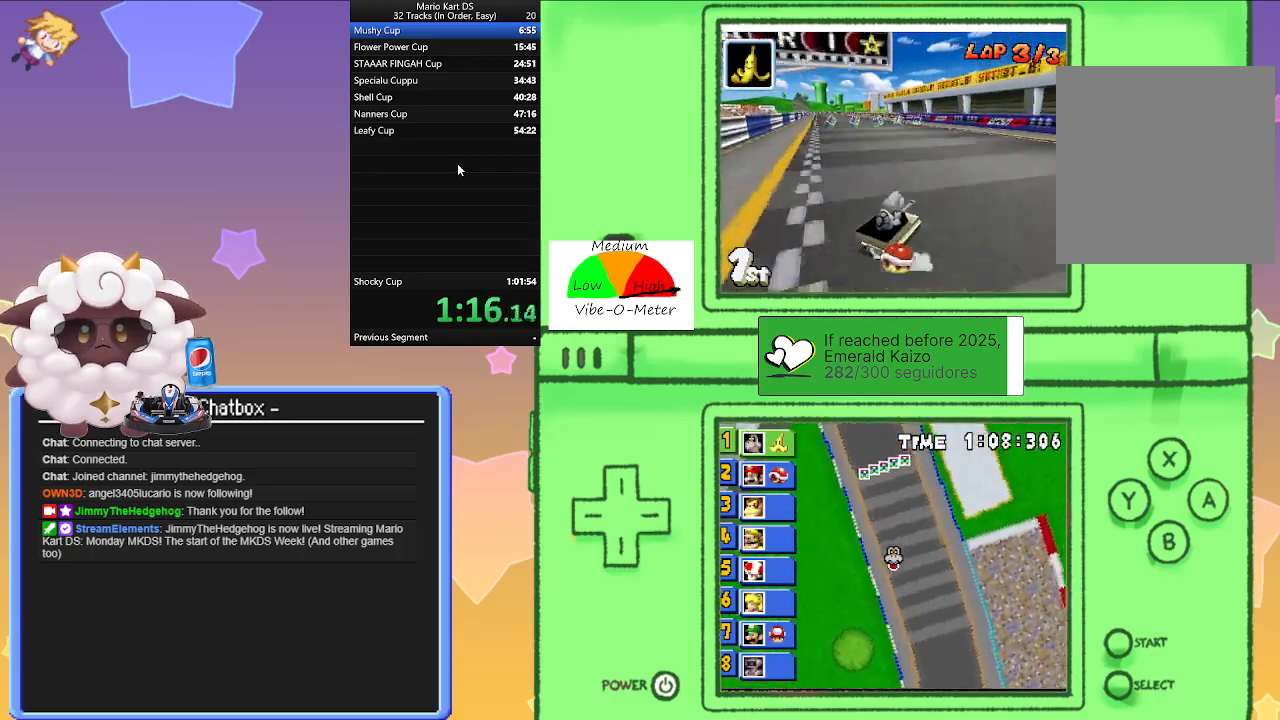
{"buttons": ["A", "L1"], "left_stick": "left", "events": [[200, "left_stick", "center"], [283, "R1", "up"], [283, "left_stick", "left"]]}
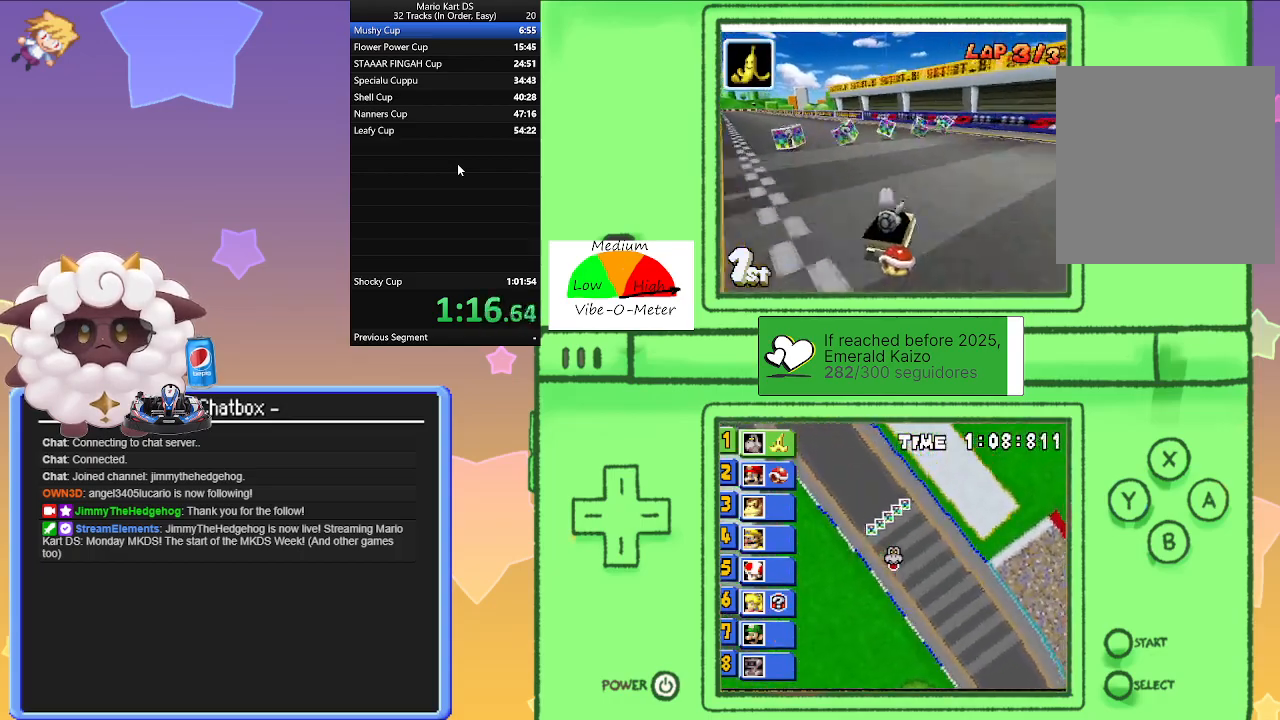
{"buttons": ["A", "L1", "R1"], "left_stick": "right", "events": [[200, "R1", "down"], [450, "left_stick", "center"], [500, "left_stick", "right"]]}
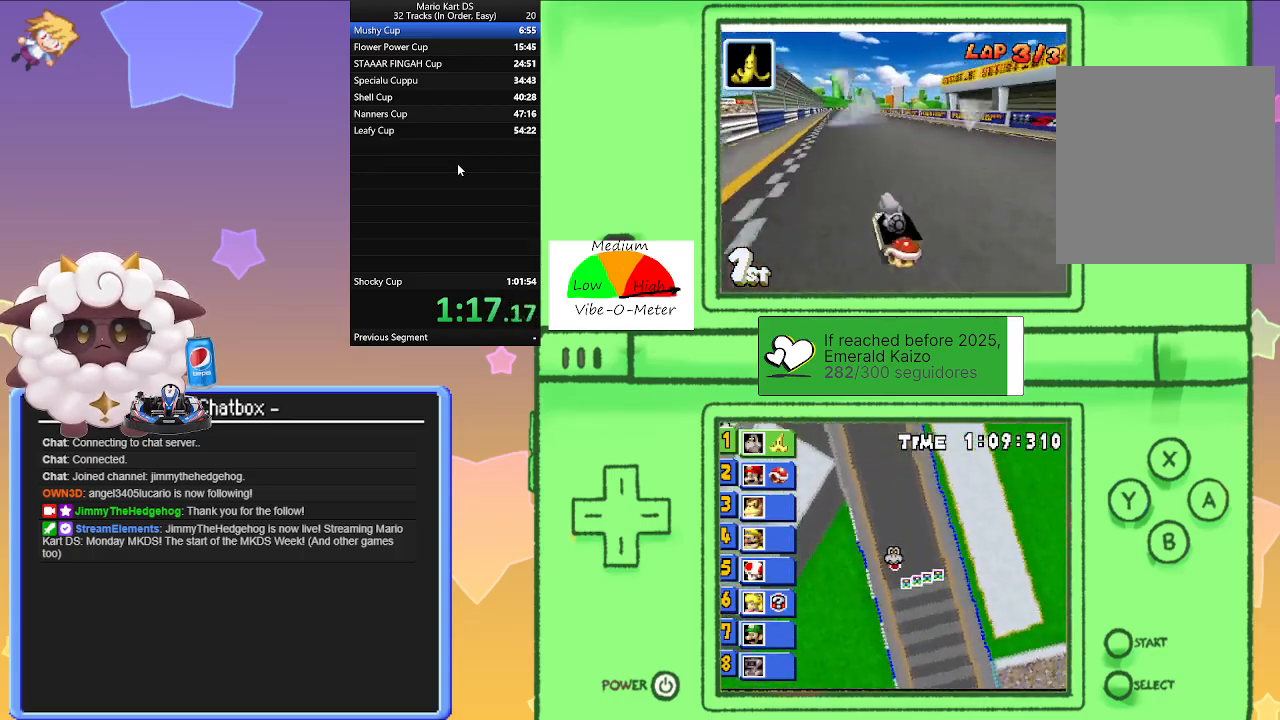
{"buttons": ["A", "L1", "R1"], "left_stick": "right", "events": [[200, "left_stick", "left"], [400, "left_stick", "center"], [450, "left_stick", "right"]]}
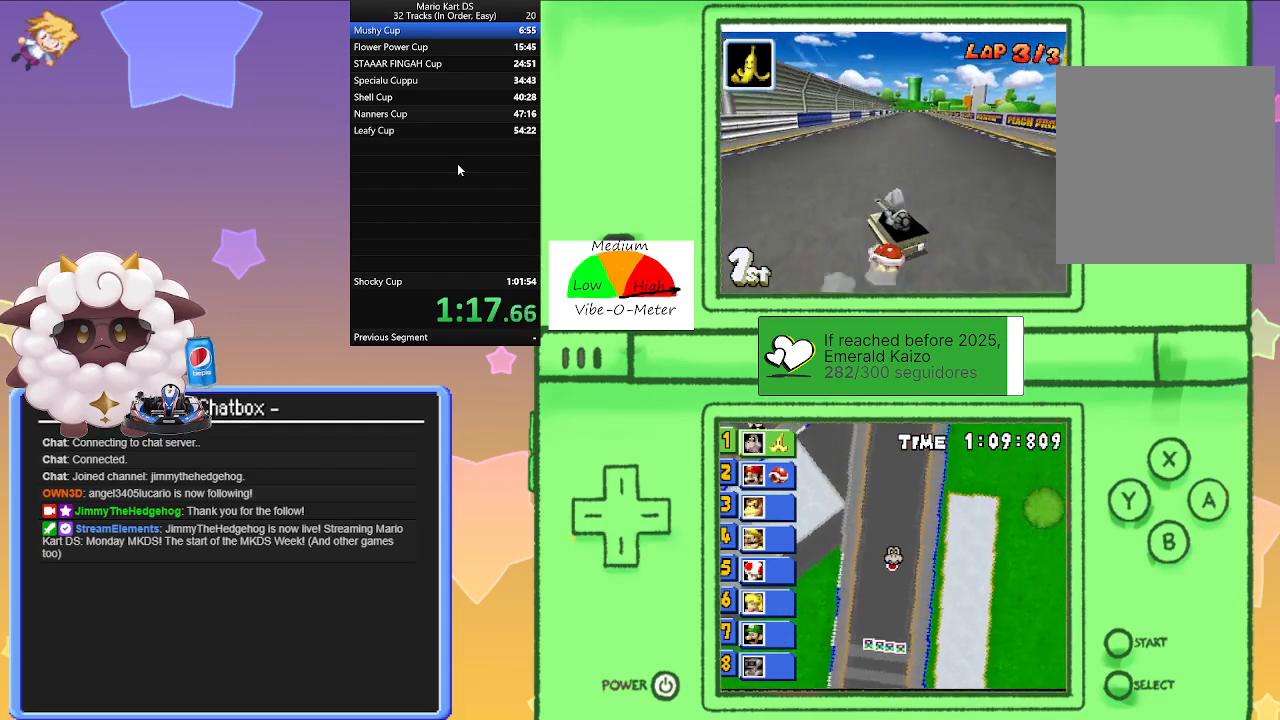
{"buttons": ["A", "L1", "R1"], "left_stick": "right", "events": [[117, "left_stick", "left"], [200, "R1", "up"], [267, "left_stick", "right"], [283, "R1", "down"]]}
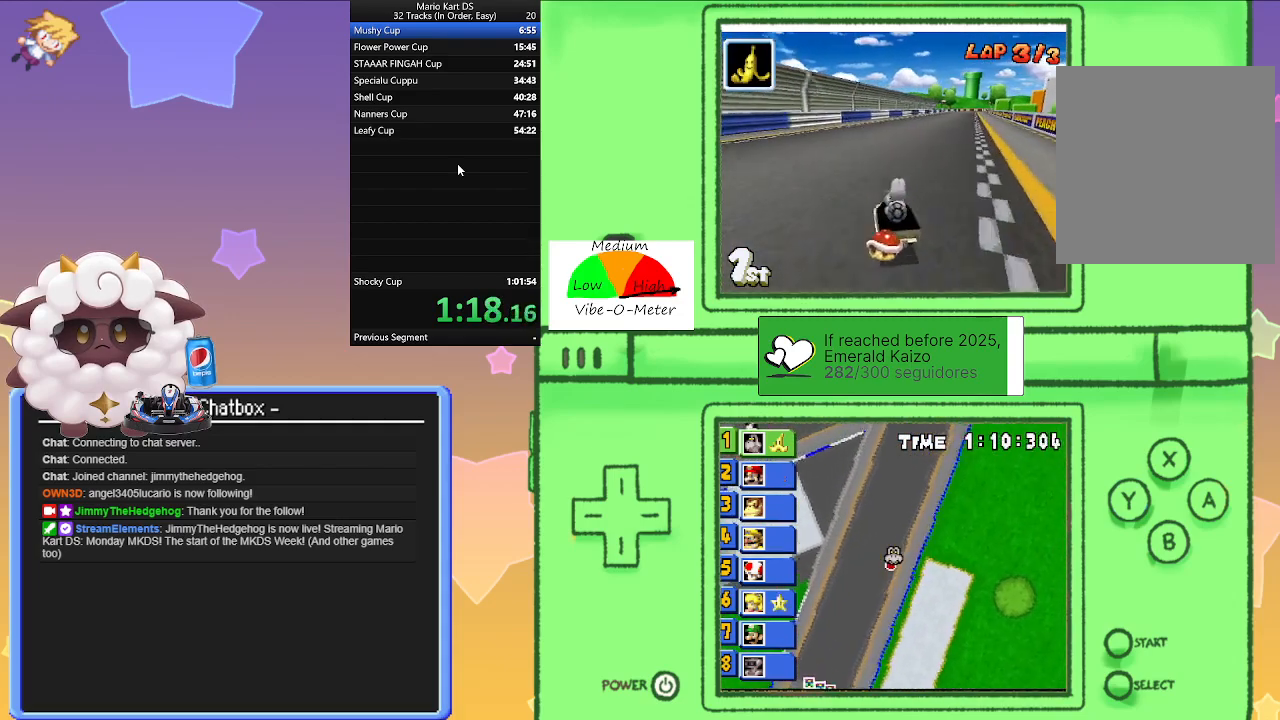
{"buttons": ["A", "L1", "R1"], "left_stick": "right", "events": [[183, "left_stick", "left"], [417, "left_stick", "right"]]}
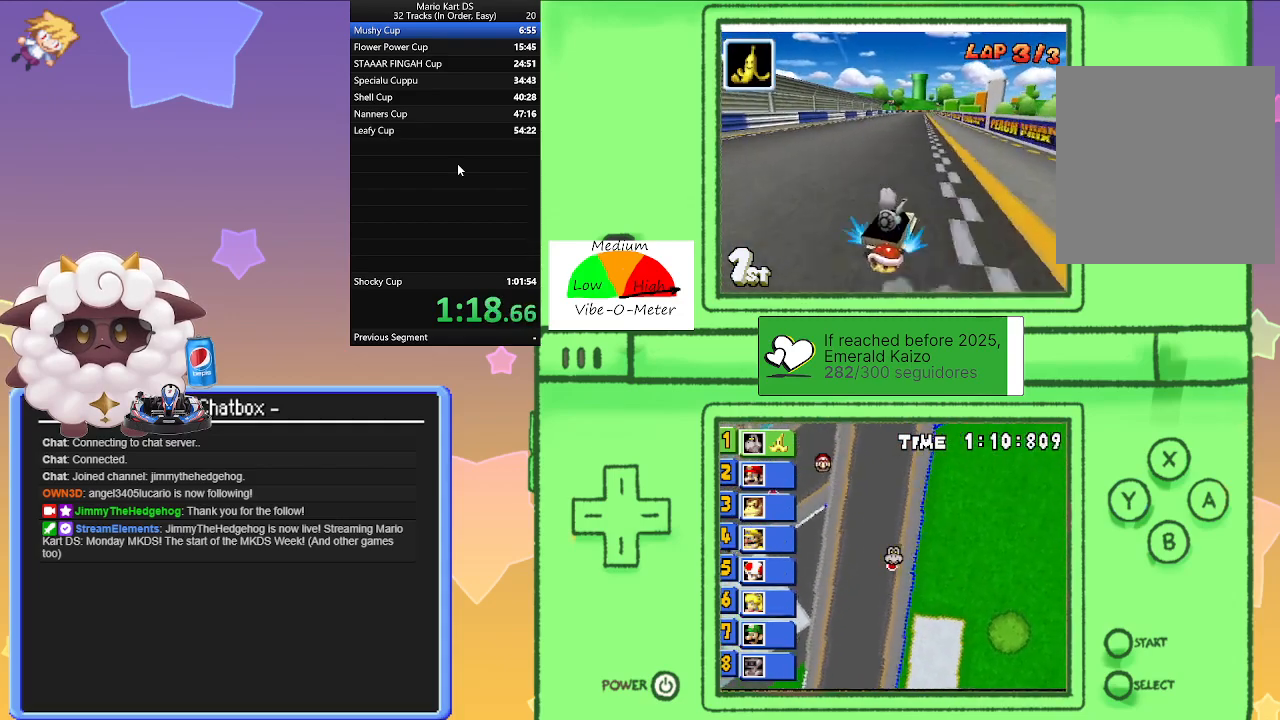
{"buttons": ["A", "L1", "R1"], "left_stick": "left", "events": [[100, "left_stick", "left"], [300, "left_stick", "right"], [367, "R1", "up"], [450, "R1", "down"], [450, "left_stick", "left"]]}
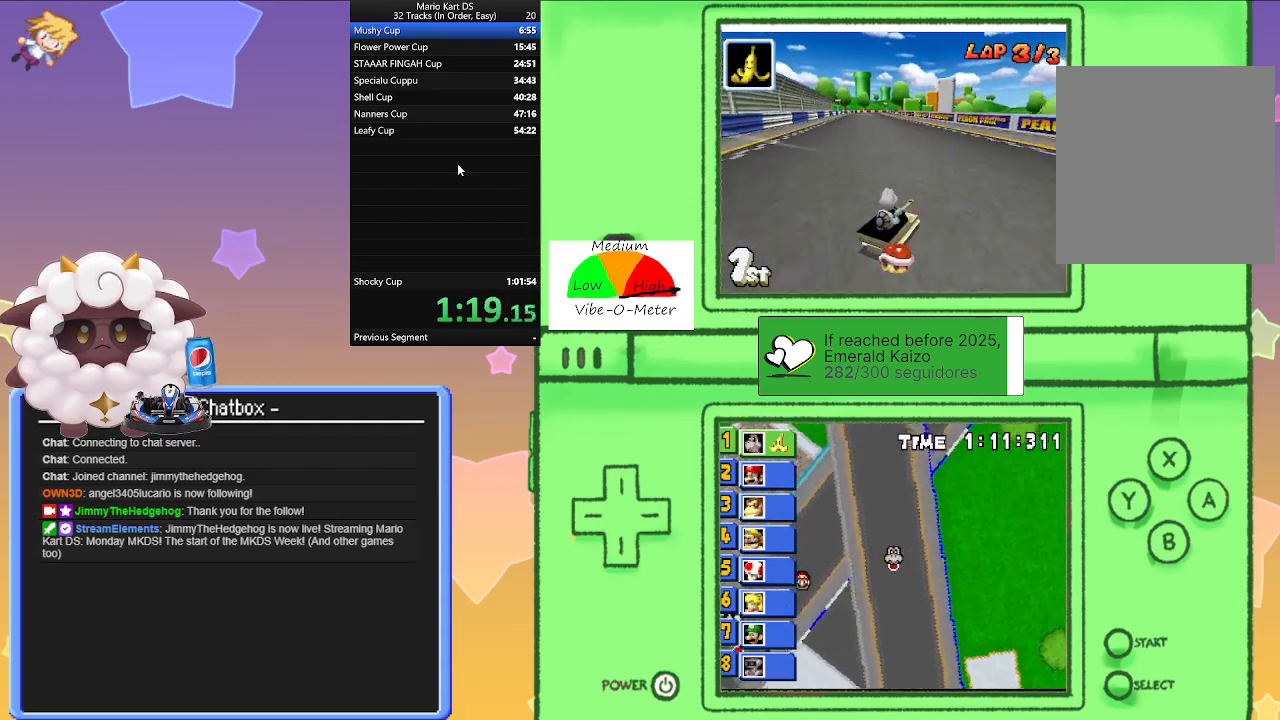
{"buttons": ["A", "L1", "R1"], "left_stick": "center", "events": [[300, "left_stick", "right"], [483, "left_stick", "center"]]}
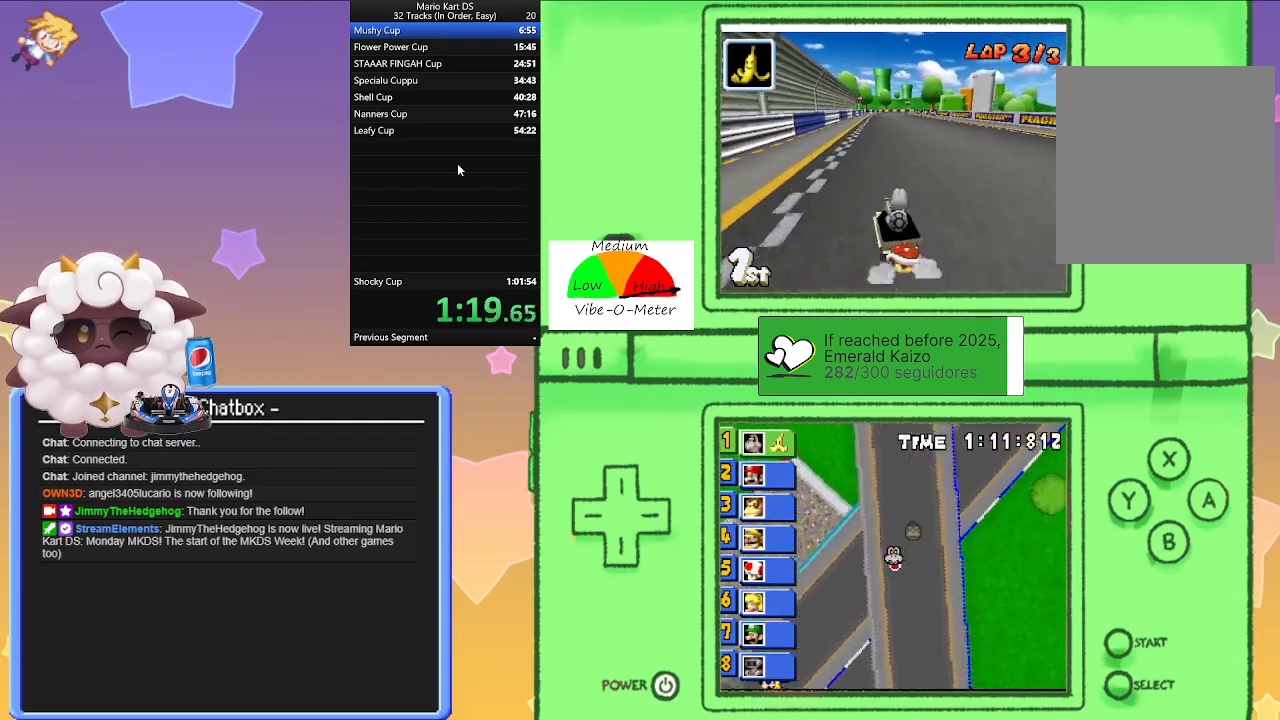
{"buttons": ["A", "L1", "R1"], "left_stick": "left", "events": [[17, "left_stick", "left"], [217, "left_stick", "right"], [383, "left_stick", "left"]]}
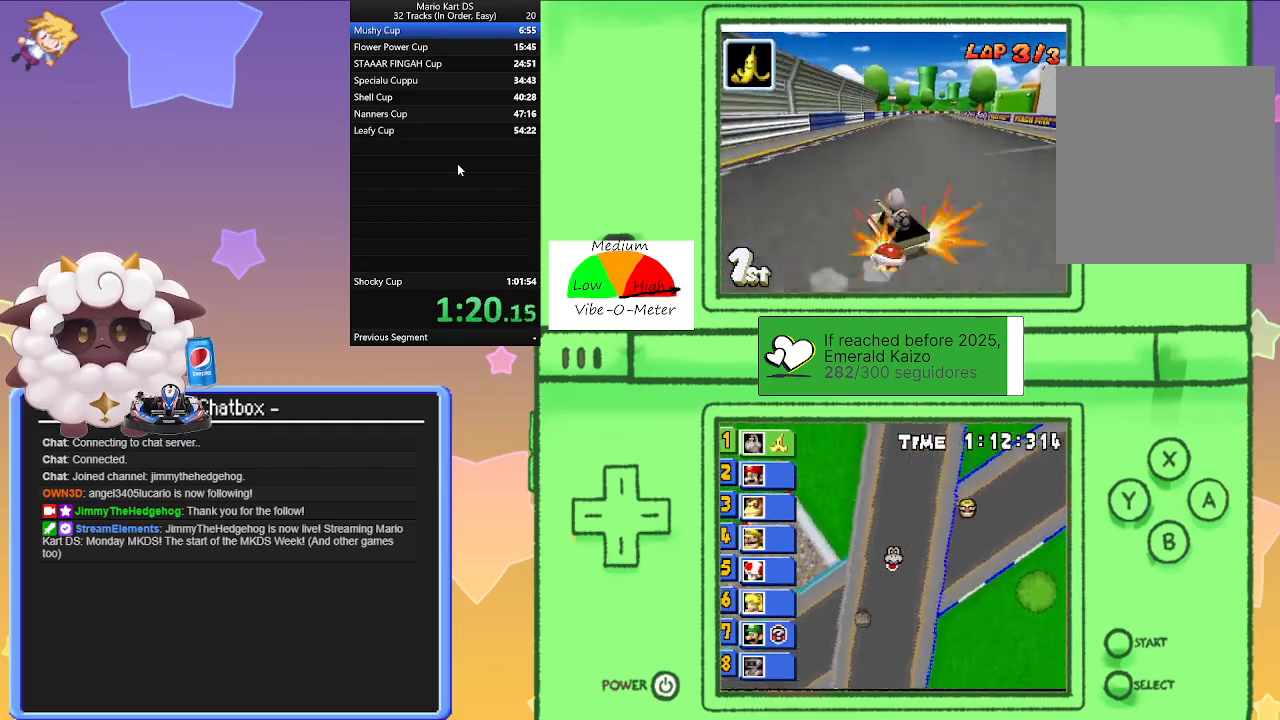
{"buttons": ["A", "L1", "R1"], "left_stick": "center", "events": [[17, "R1", "up"], [67, "left_stick", "right"], [83, "R1", "down"], [467, "left_stick", "center"]]}
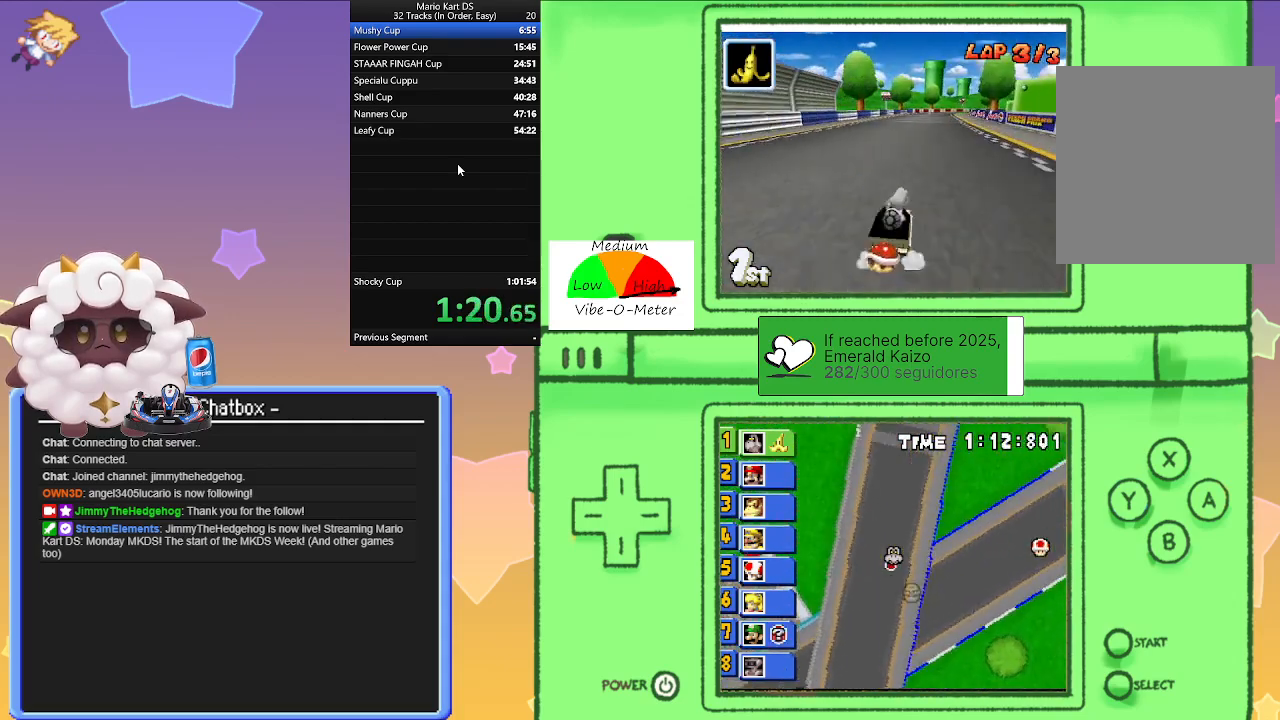
{"buttons": ["A", "L1", "R1"], "left_stick": "left", "events": [[17, "left_stick", "left"], [233, "left_stick", "right"], [433, "left_stick", "left"]]}
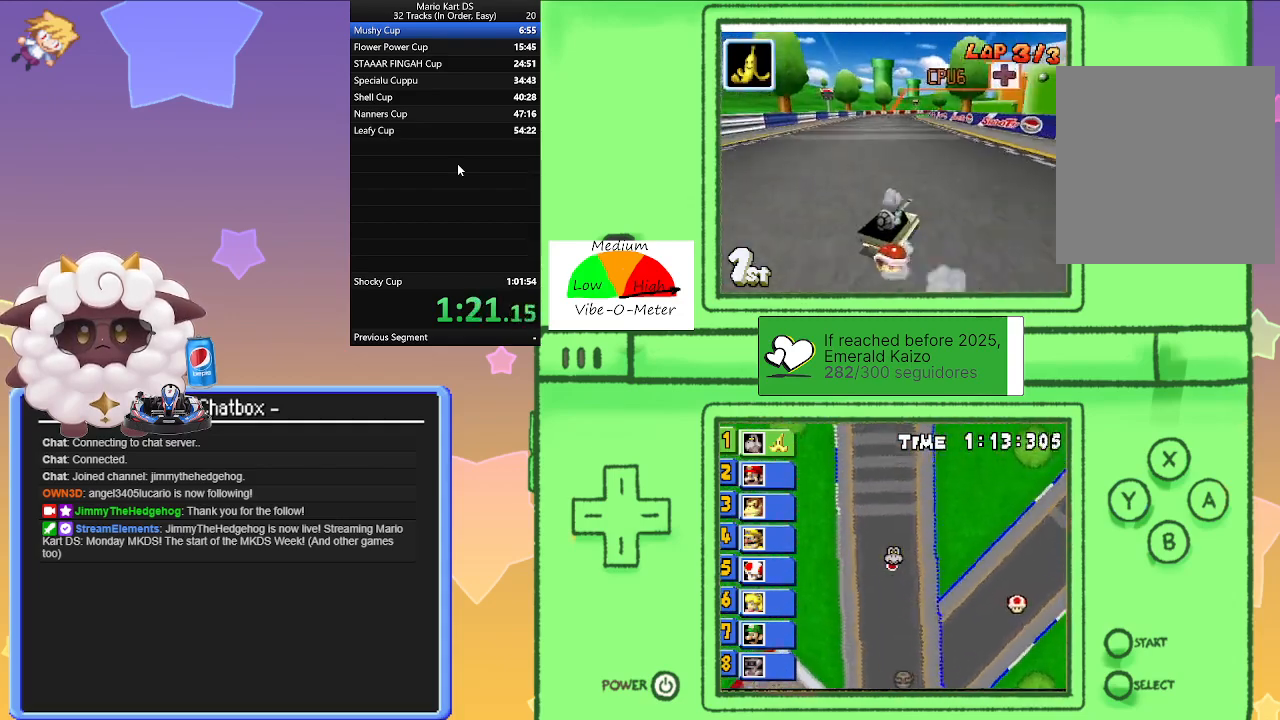
{"buttons": ["A", "L1", "R1"], "left_stick": "left", "events": [[150, "left_stick", "right"], [217, "R1", "up"], [233, "left_stick", "center"], [283, "left_stick", "left"], [300, "R1", "down"]]}
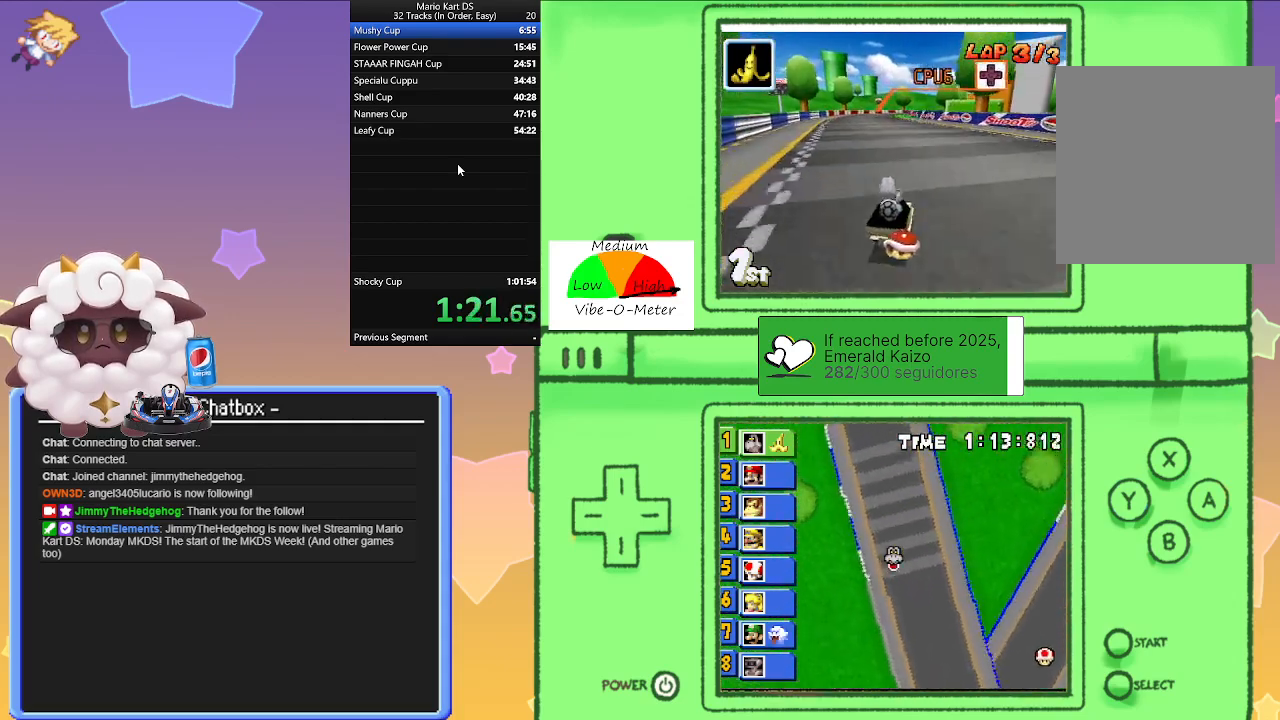
{"buttons": ["A", "L1", "R1"], "left_stick": "left", "events": [[167, "left_stick", "right"], [367, "left_stick", "left"]]}
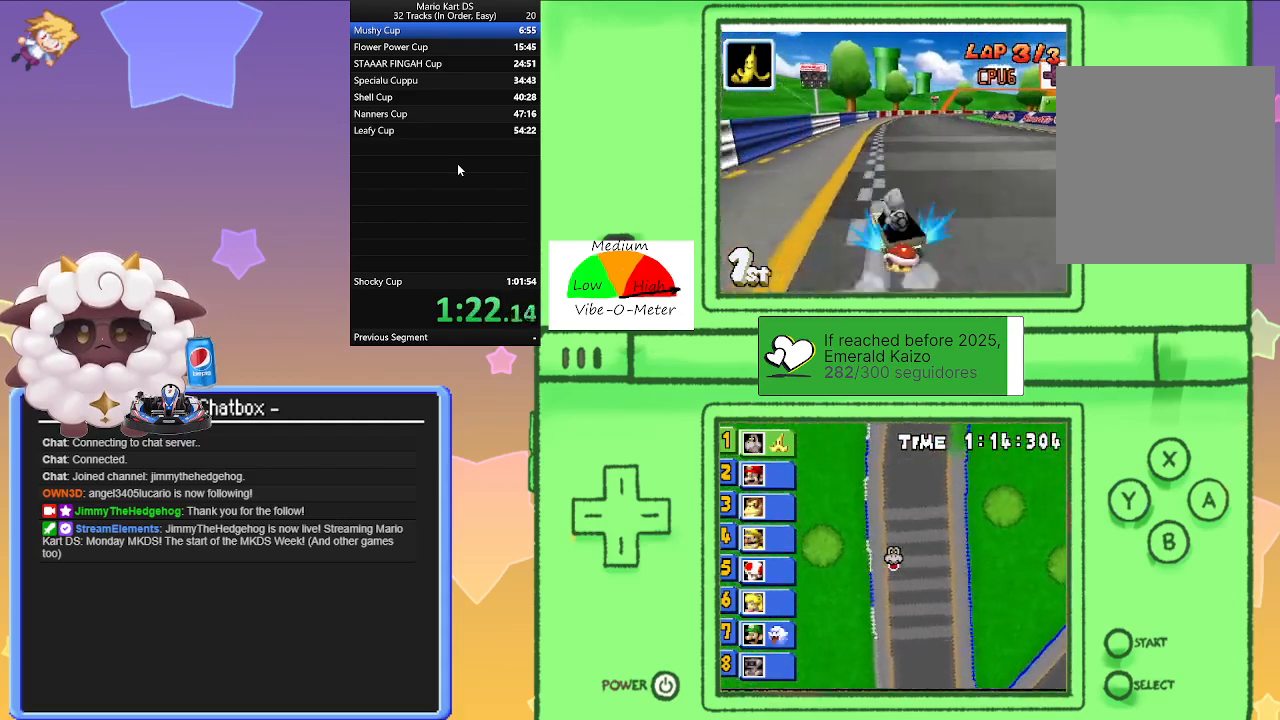
{"buttons": ["A", "L1", "R1"], "left_stick": "right", "events": [[17, "left_stick", "center"], [83, "left_stick", "right"], [200, "left_stick", "center"], [250, "left_stick", "left"], [350, "R1", "up"], [400, "left_stick", "right"], [433, "R1", "down"]]}
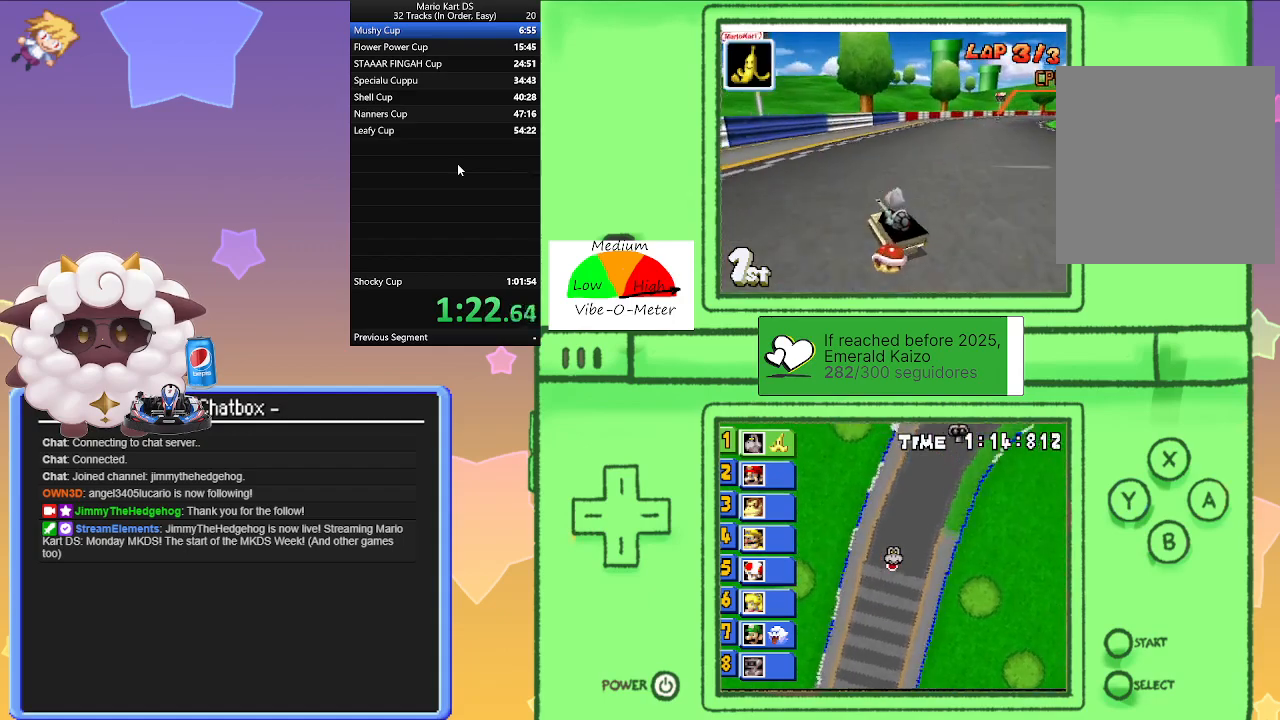
{"buttons": ["A", "L1", "R1"], "left_stick": "right", "events": []}